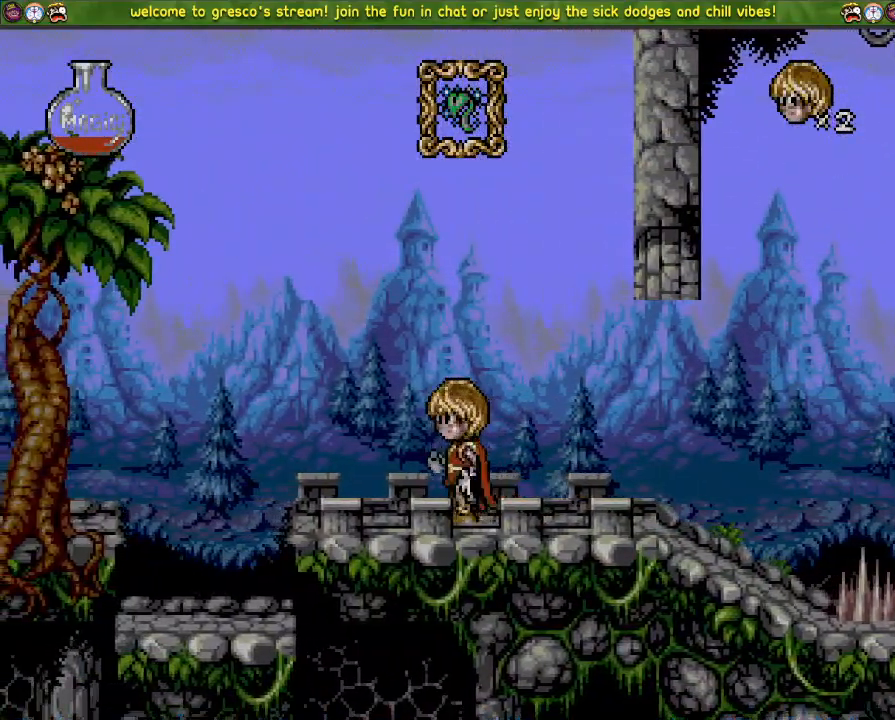
Gameplay with a controller (PlayStation layout); each line is a JSON object with the inputs held at the frame after it. "events" lists button and stick changes between this image and that frame as [ms after this image, input, new state], when the widget could be followed in between.
{"buttons": ["DPAD_LEFT"], "left_stick": "center", "right_stick": "center", "events": [[117, "DPAD_LEFT", "down"]]}
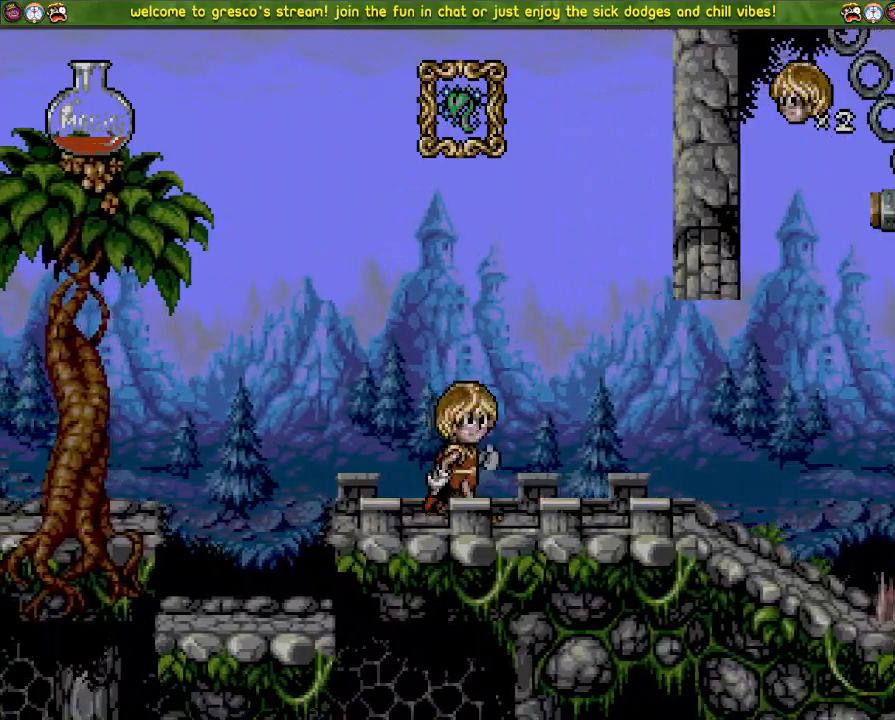
{"buttons": ["DPAD_LEFT"], "left_stick": "center", "right_stick": "center", "events": []}
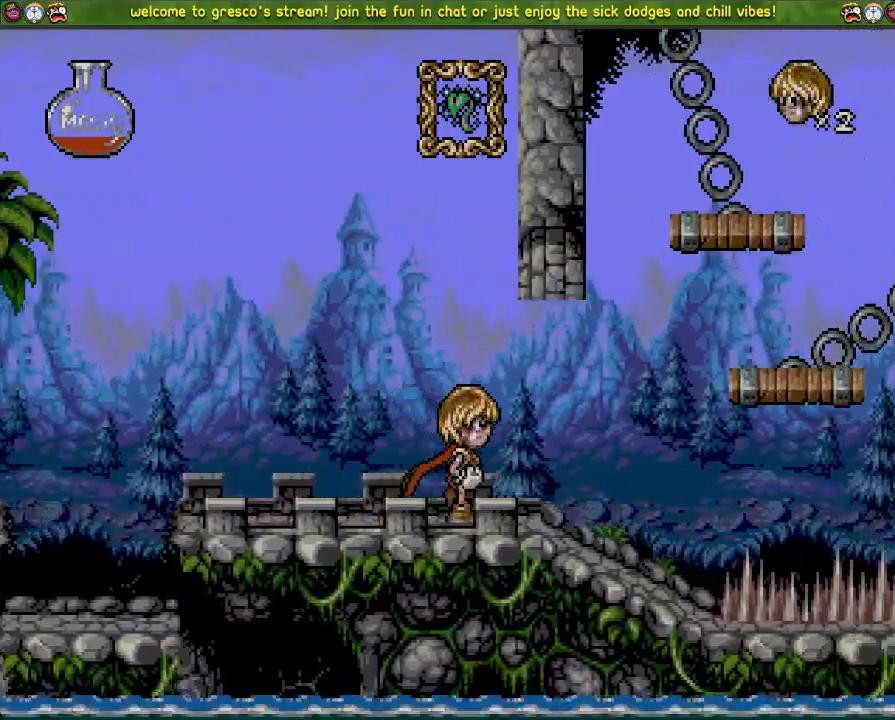
{"buttons": ["DPAD_LEFT"], "left_stick": "center", "right_stick": "center", "events": [[33, "DPAD_LEFT", "up"], [500, "DPAD_LEFT", "down"]]}
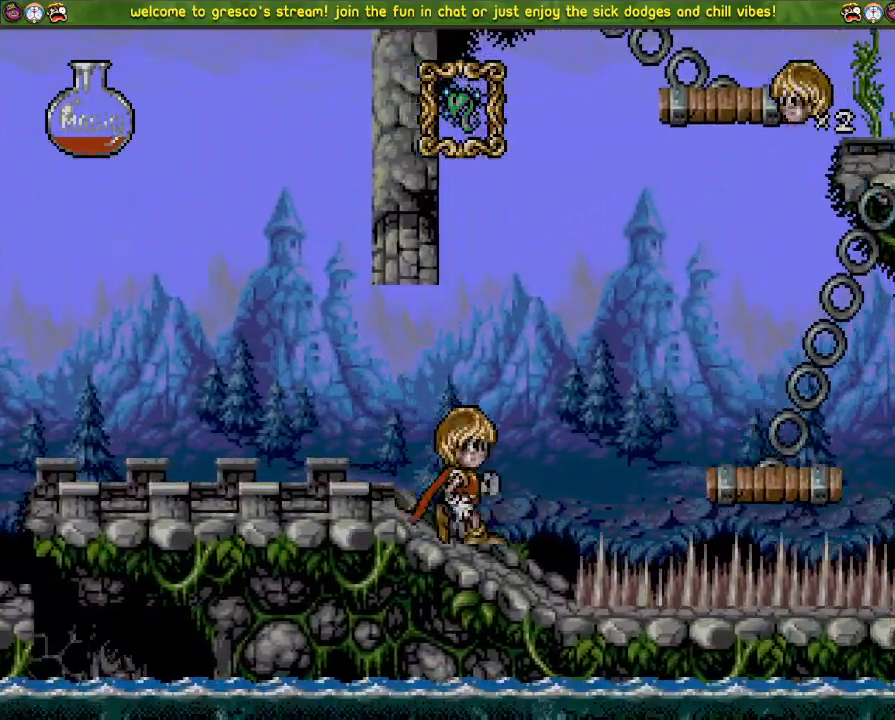
{"buttons": ["CROSS", "DPAD_LEFT"], "left_stick": "center", "right_stick": "center", "events": [[200, "CROSS", "down"]]}